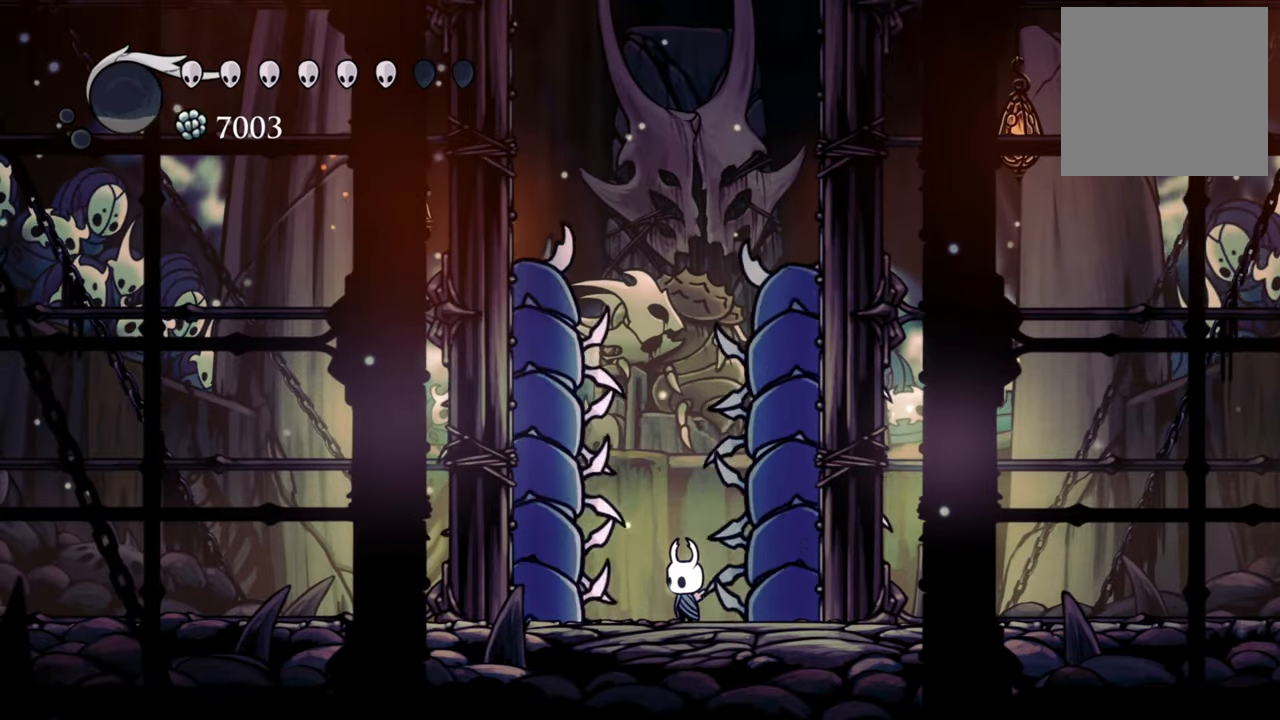
Gameplay with a controller (Xbox layout); each line is a JSON object with the inputs held at the frame after it. "events" lists button and stick changes between this image and that frame as [ms after this image, input, new state], when the widget could be followed in between. Not read: left_stick right_stick.
{"buttons": [], "events": []}
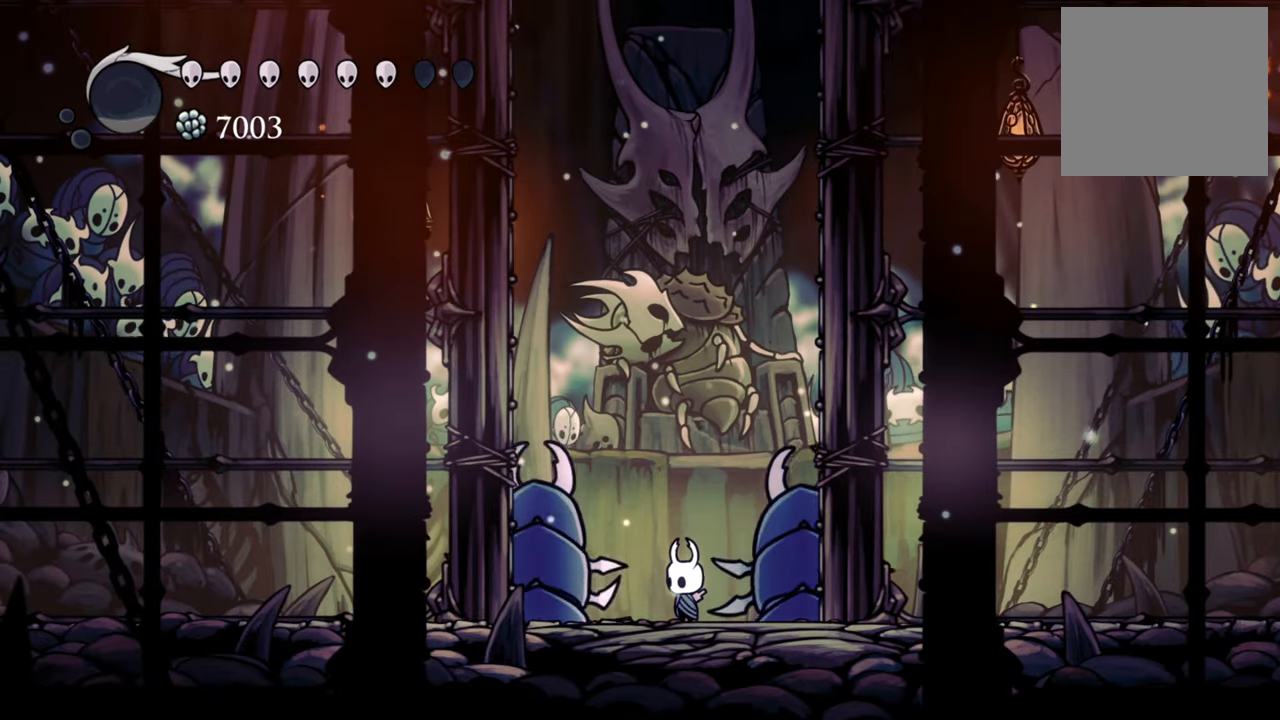
{"buttons": [], "events": []}
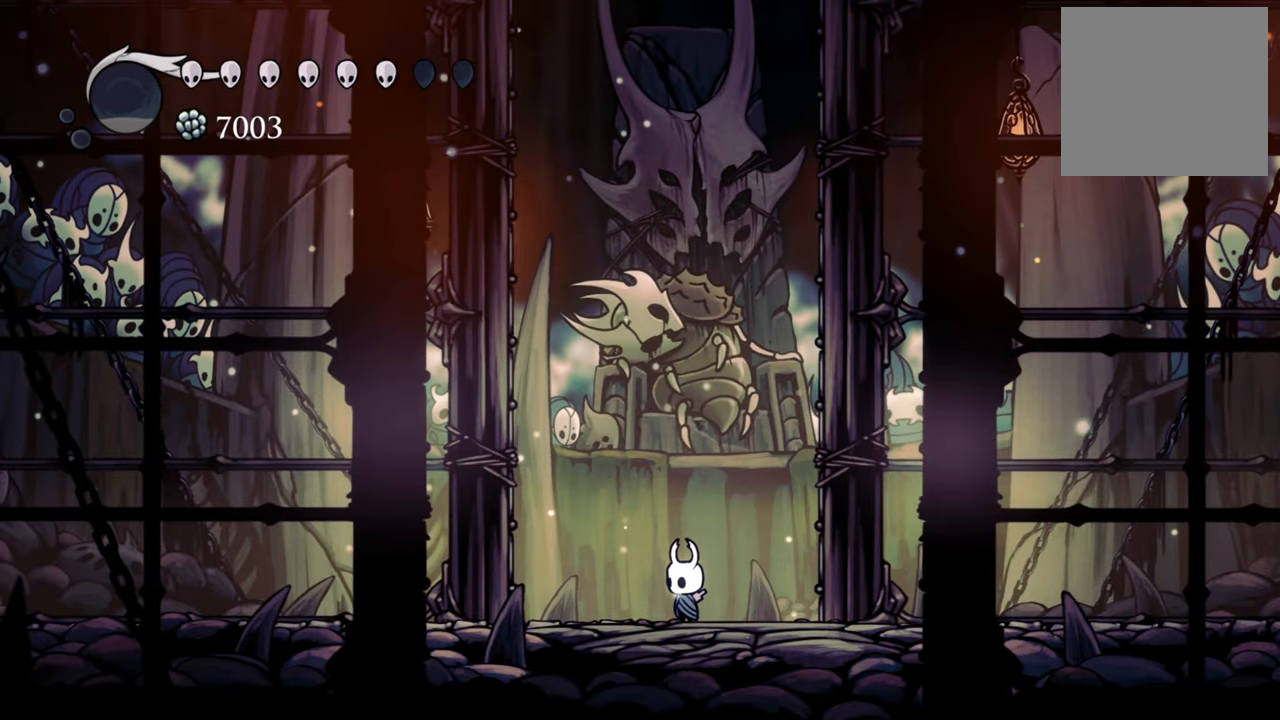
{"buttons": [], "events": []}
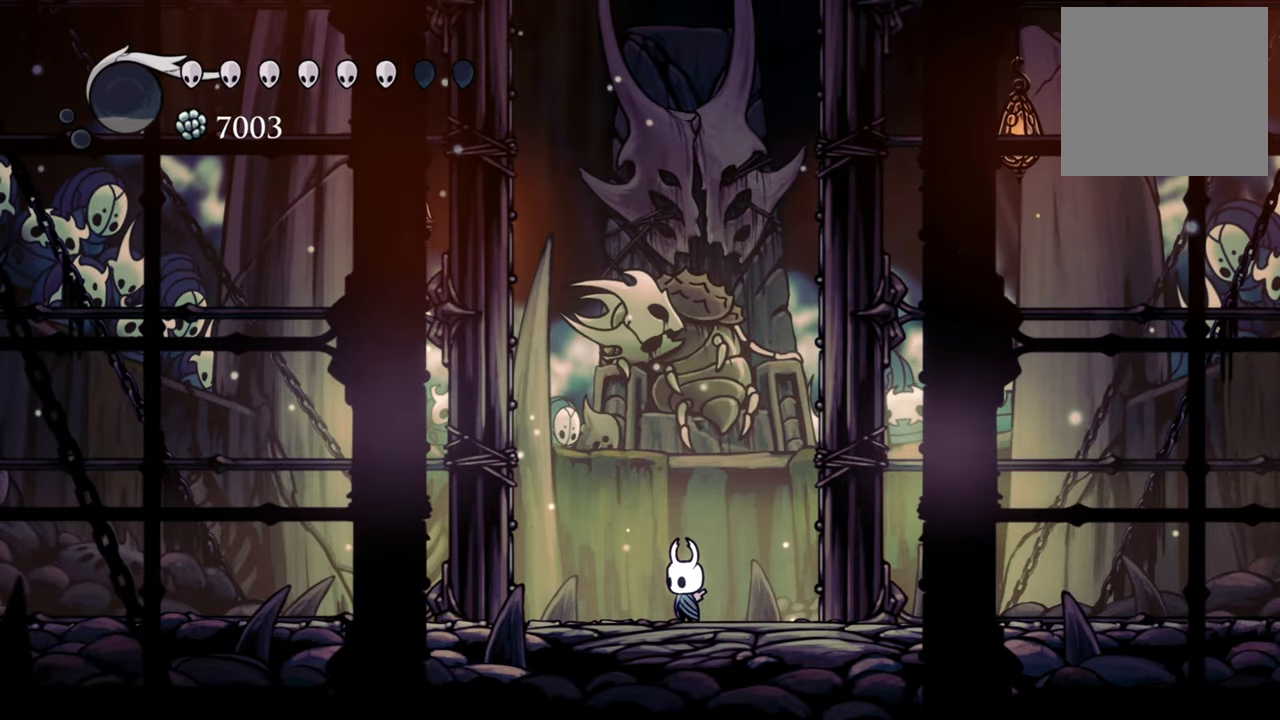
{"buttons": [], "events": []}
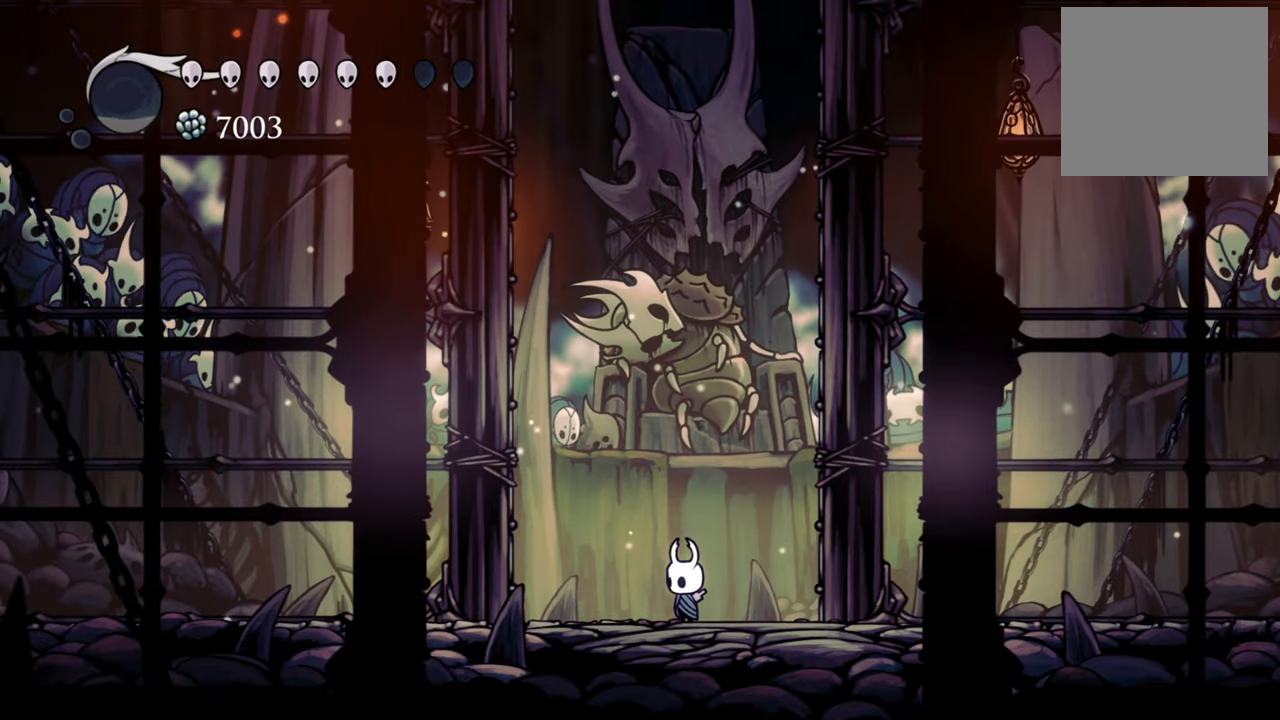
{"buttons": [], "events": []}
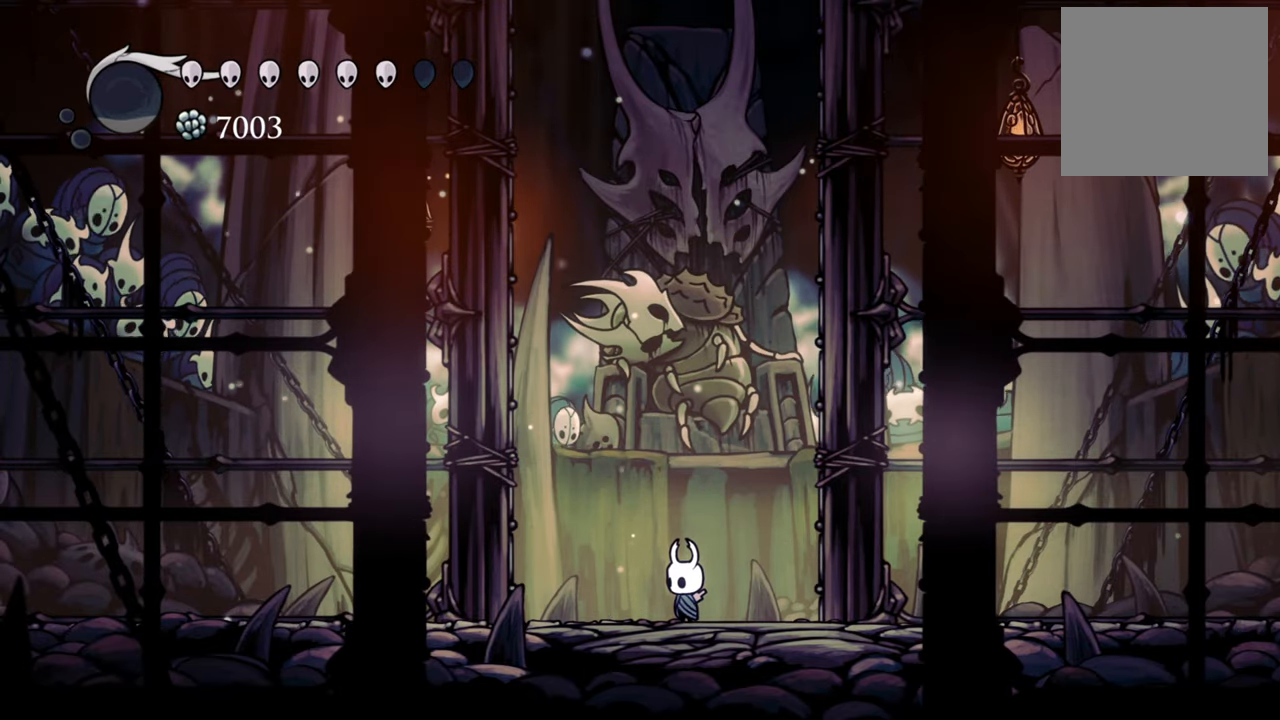
{"buttons": [], "events": []}
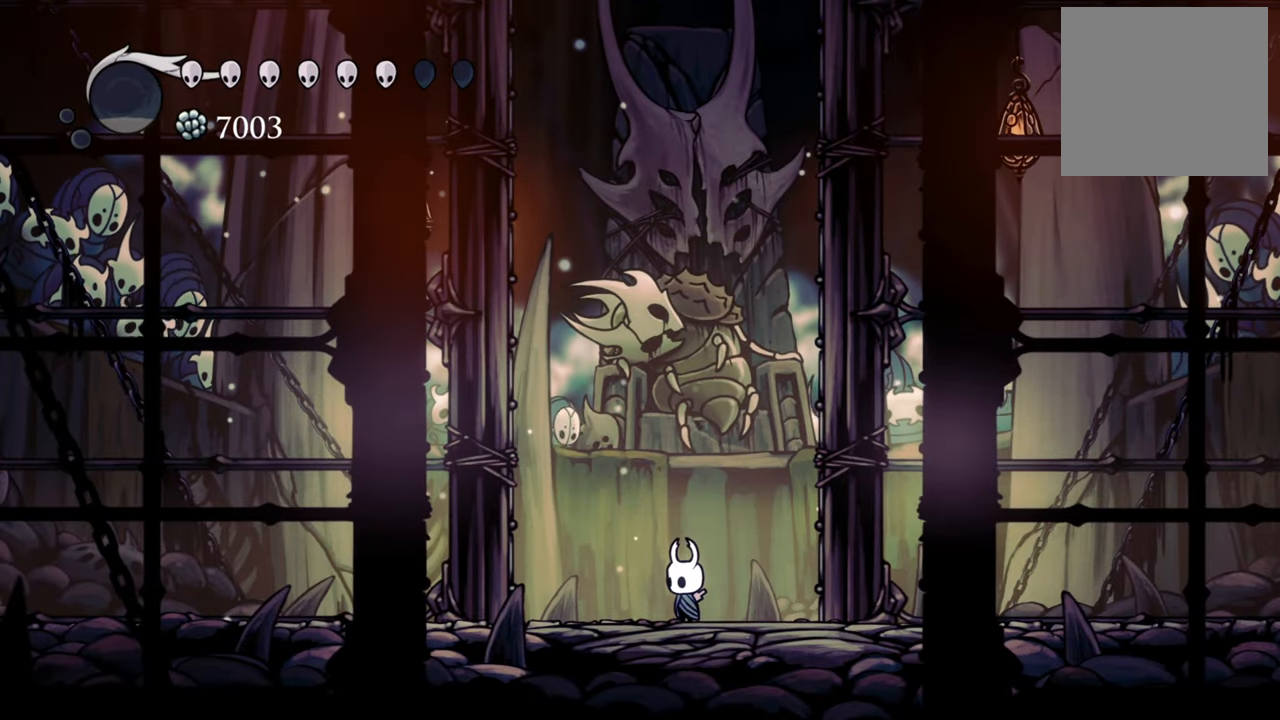
{"buttons": [], "events": []}
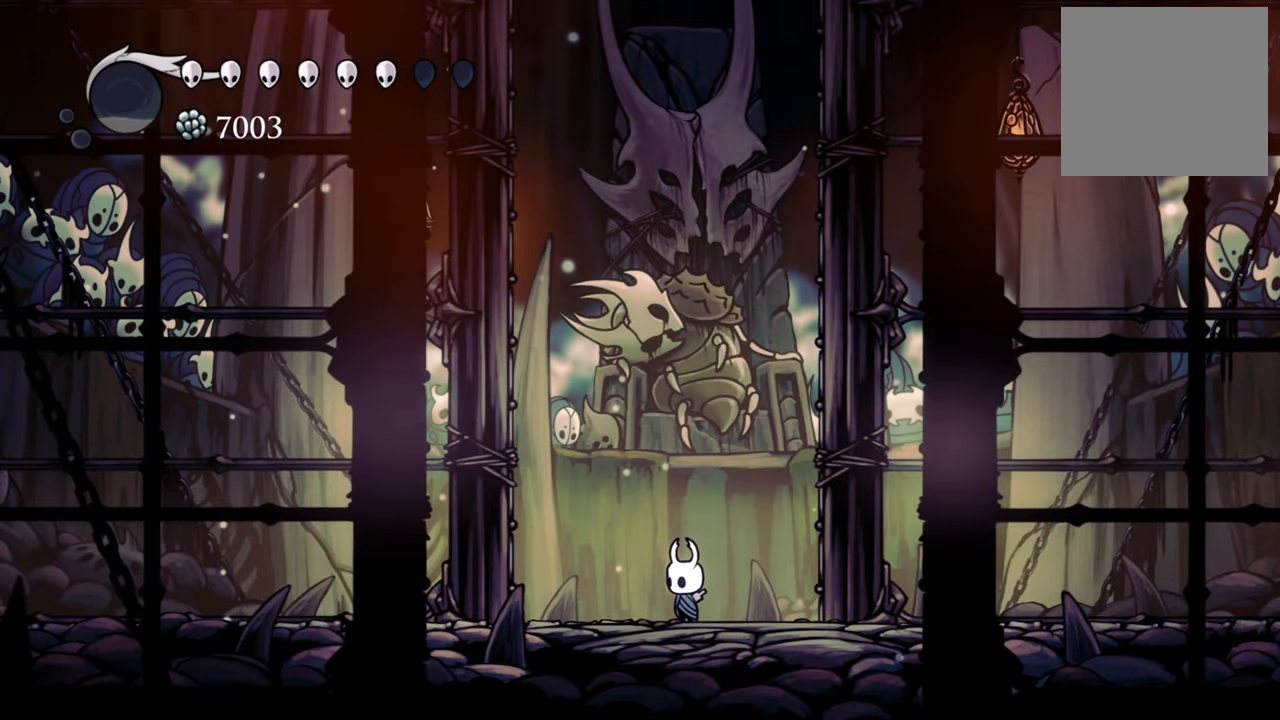
{"buttons": [], "events": []}
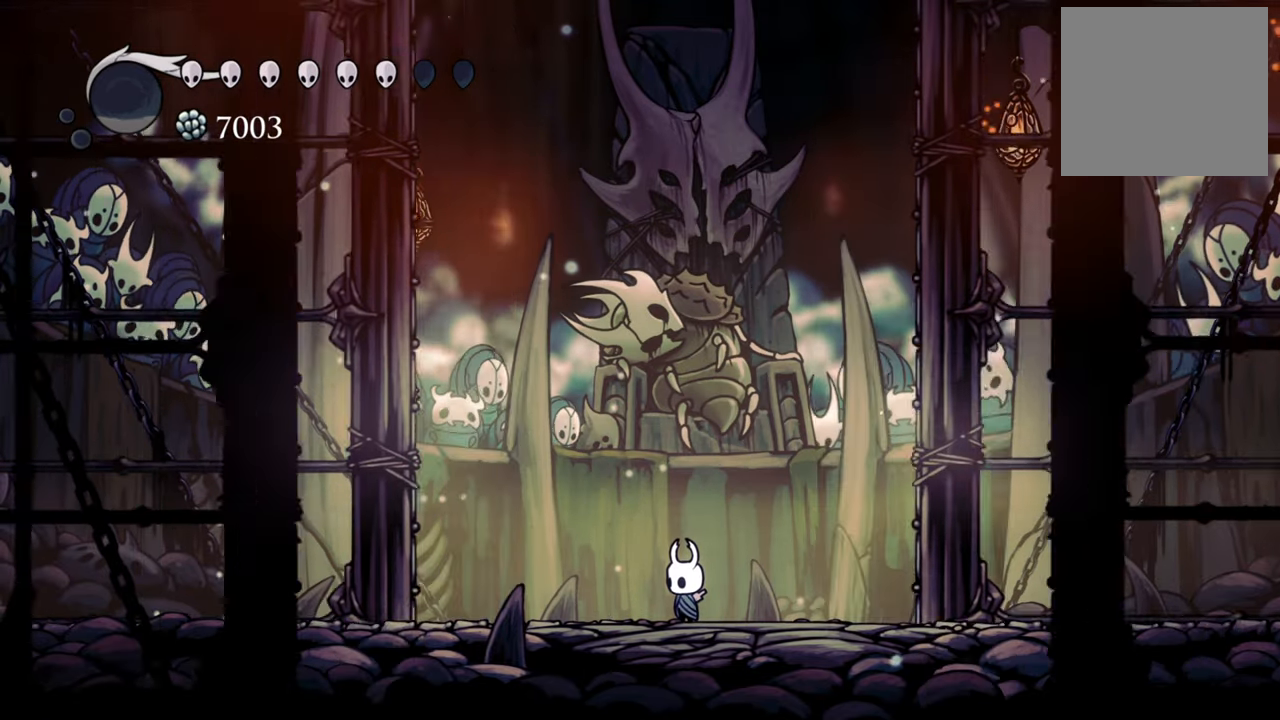
{"buttons": ["DPAD_LEFT"], "events": [[500, "DPAD_LEFT", "down"]]}
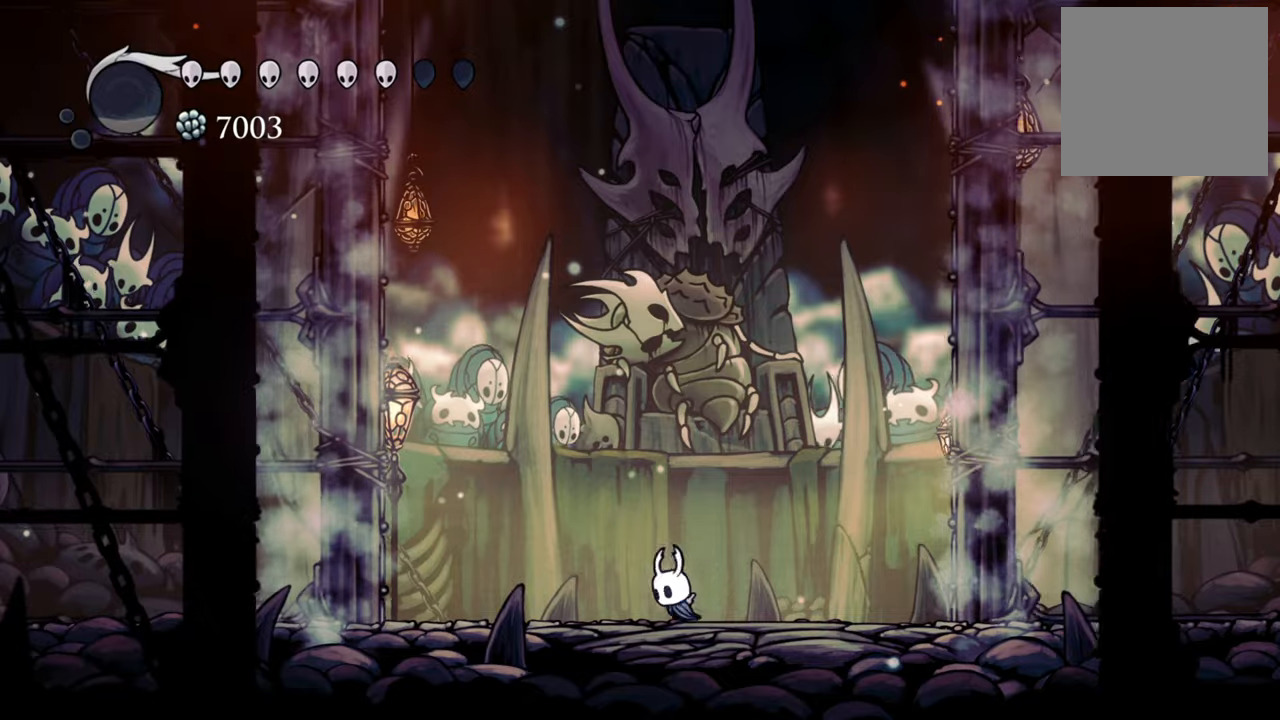
{"buttons": [], "events": [[180, "DPAD_LEFT", "up"]]}
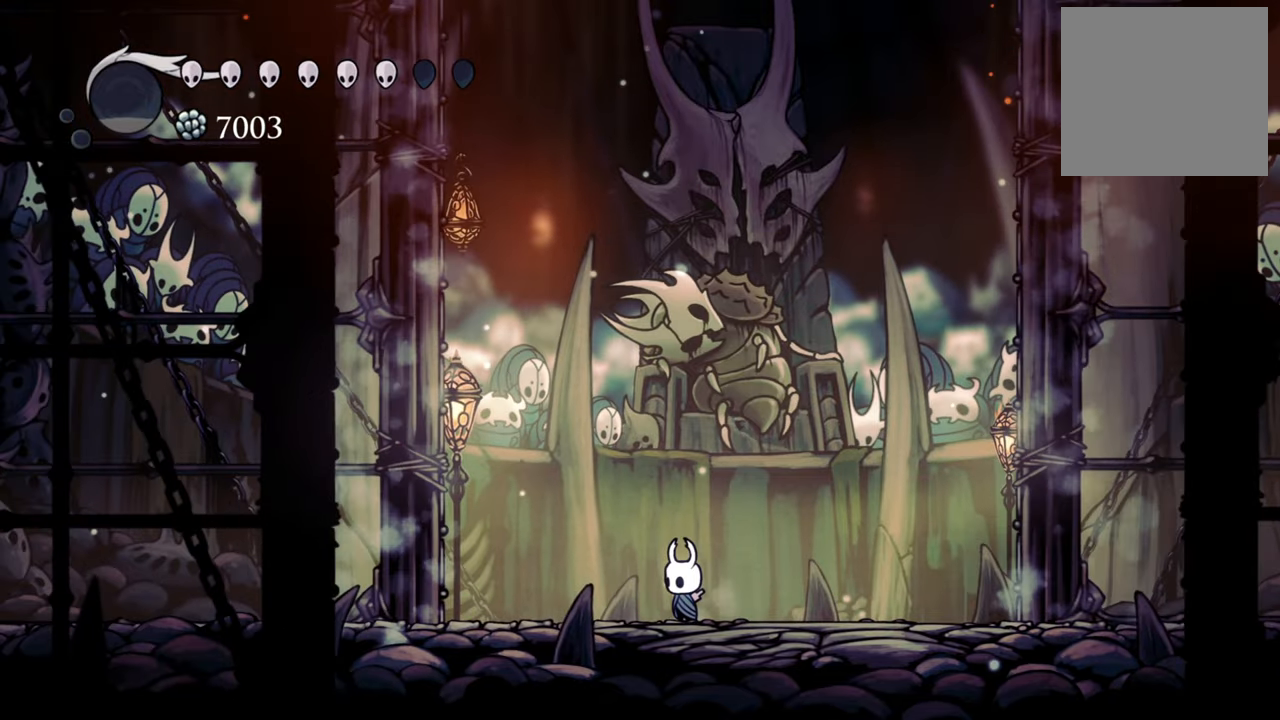
{"buttons": [], "events": [[300, "DPAD_LEFT", "down"], [440, "DPAD_LEFT", "up"]]}
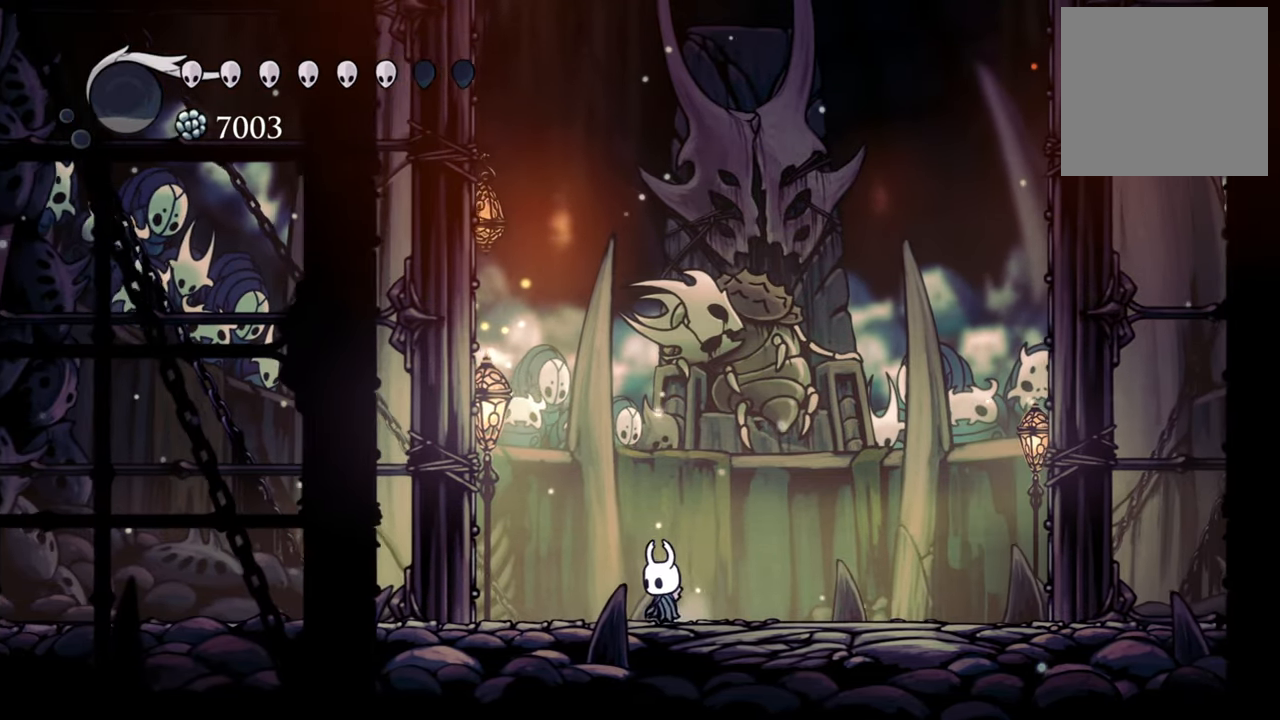
{"buttons": [], "events": []}
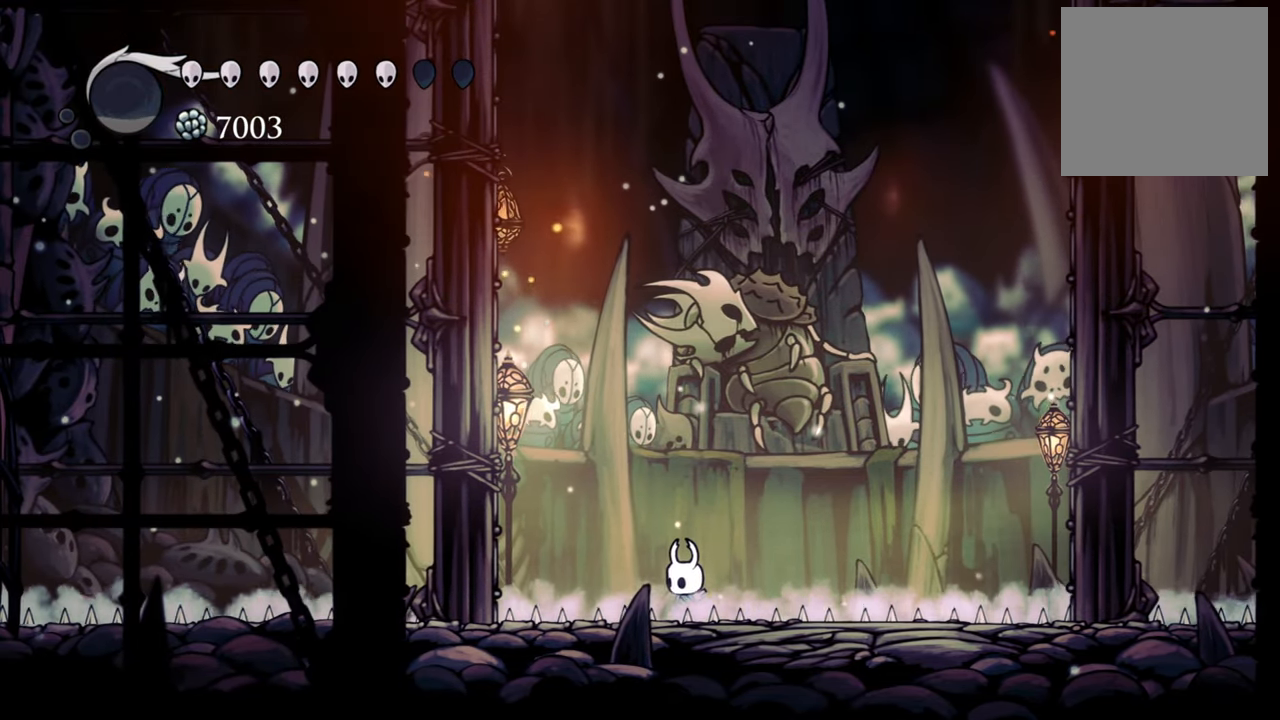
{"buttons": ["A", "DPAD_DOWN", "DPAD_LEFT"], "events": [[100, "DPAD_LEFT", "down"], [280, "A", "down"], [340, "DPAD_DOWN", "down"]]}
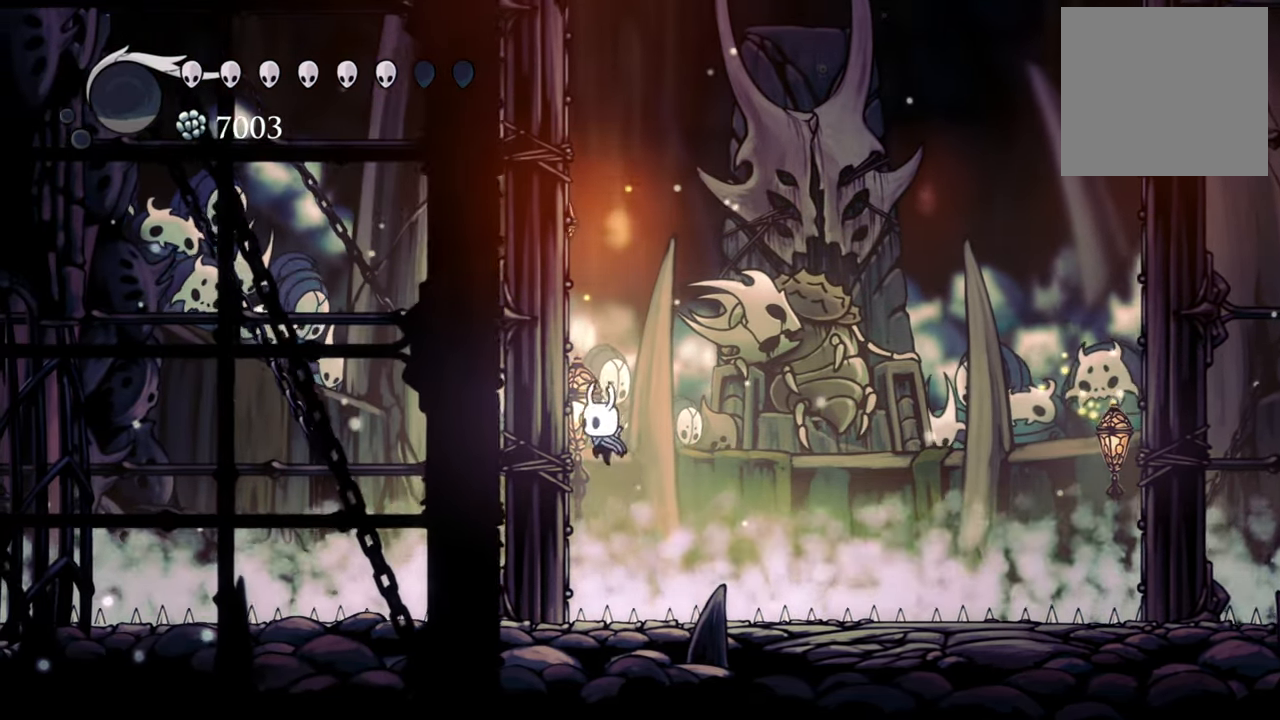
{"buttons": ["DPAD_LEFT"], "events": [[100, "DPAD_DOWN", "up"], [120, "A", "up"], [220, "A", "down"], [300, "DPAD_DOWN", "down"], [380, "DPAD_DOWN", "up"], [440, "A", "up"]]}
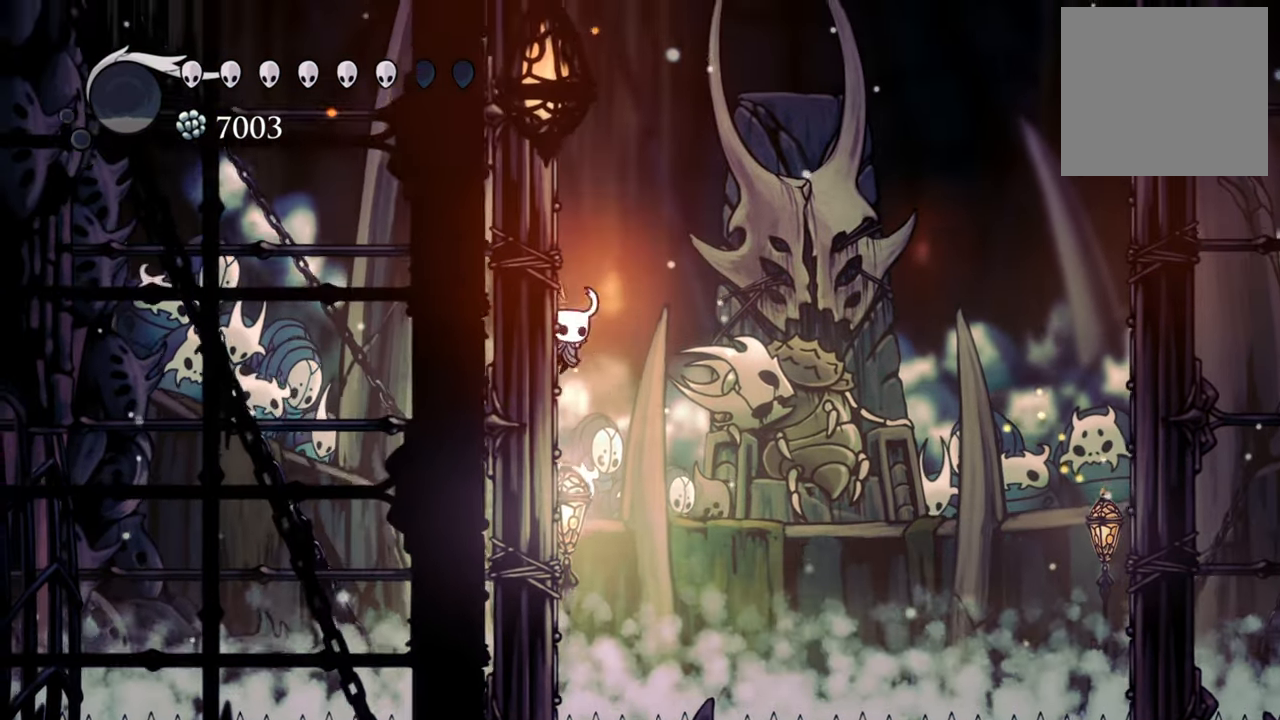
{"buttons": ["A", "DPAD_LEFT"], "events": [[80, "A", "down"], [140, "DPAD_DOWN", "down"], [320, "A", "up"], [320, "DPAD_DOWN", "up"], [460, "A", "down"]]}
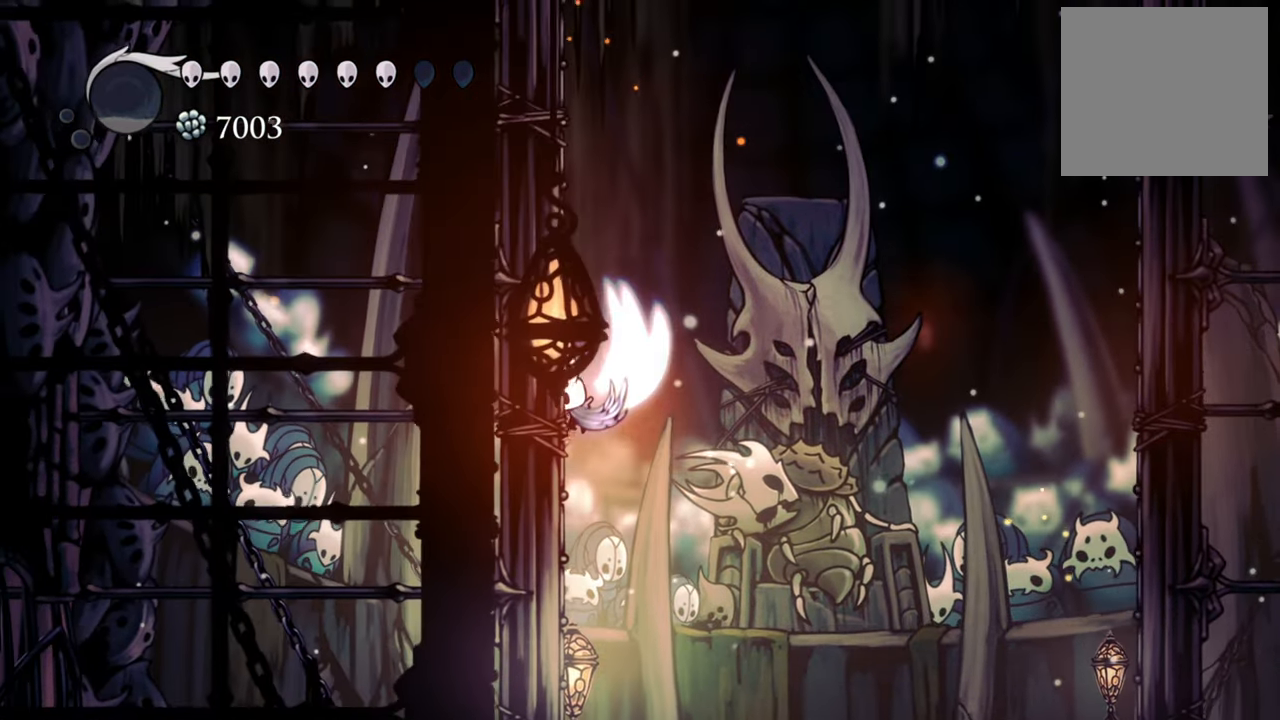
{"buttons": ["A", "DPAD_LEFT"], "events": [[140, "A", "up"], [280, "A", "down"]]}
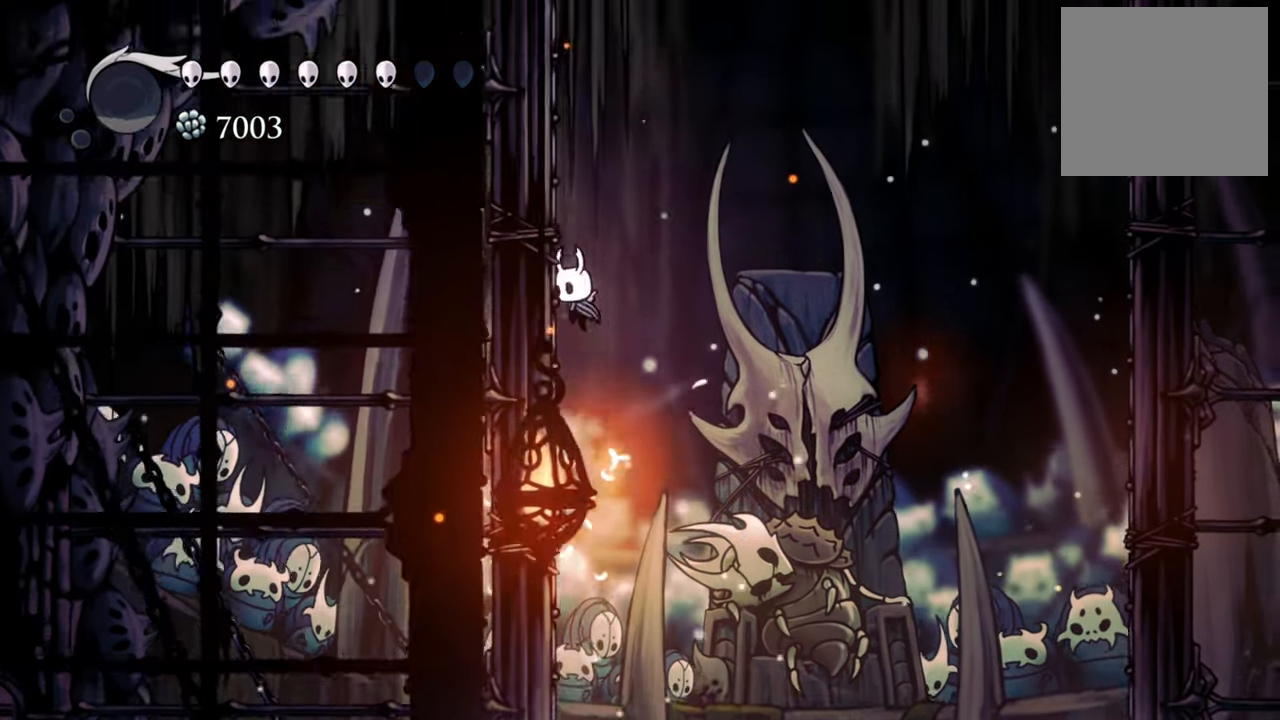
{"buttons": ["DPAD_LEFT"], "events": [[40, "A", "up"], [260, "A", "down"], [460, "A", "up"]]}
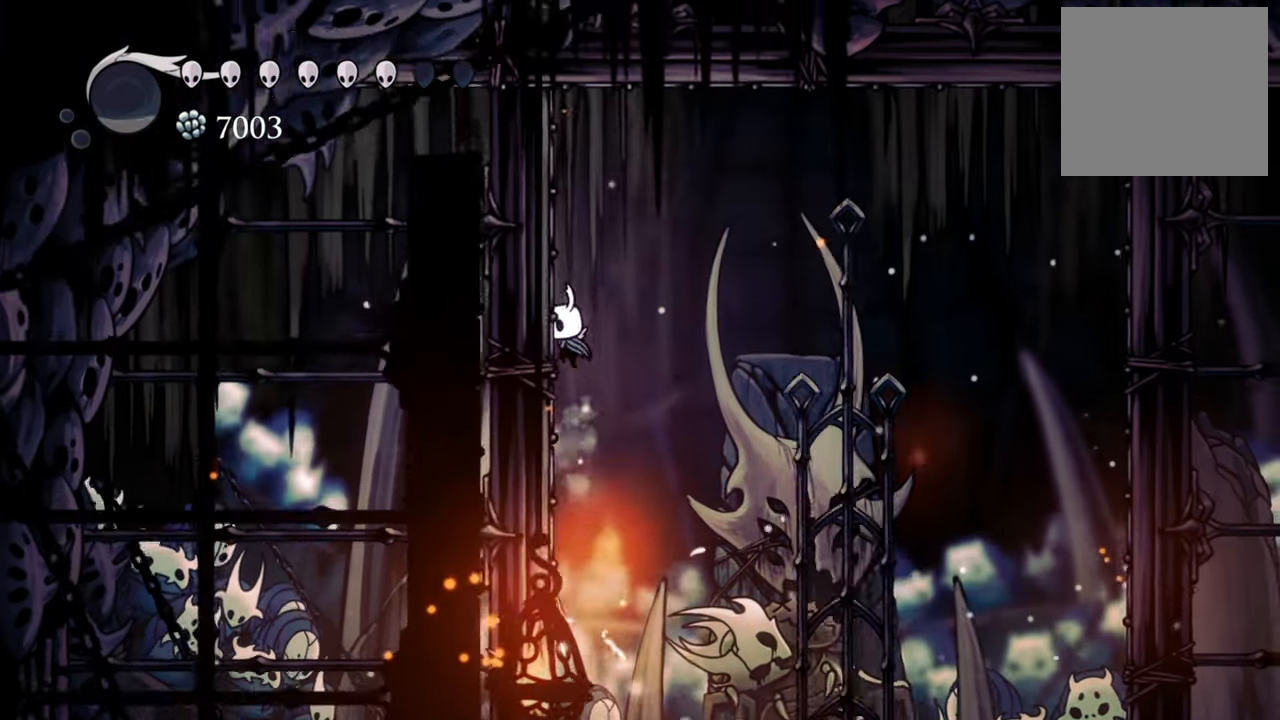
{"buttons": ["DPAD_LEFT"], "events": [[260, "A", "down"], [480, "A", "up"]]}
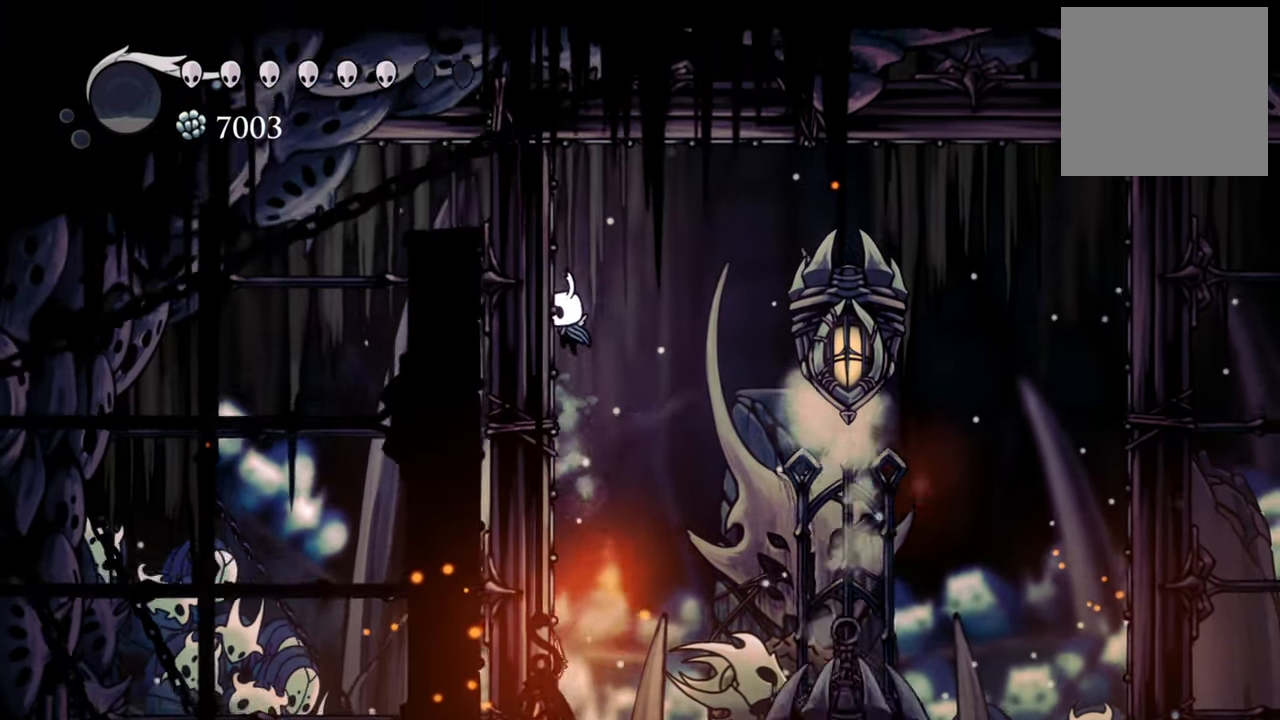
{"buttons": ["DPAD_LEFT"], "events": [[200, "A", "down"], [380, "A", "up"]]}
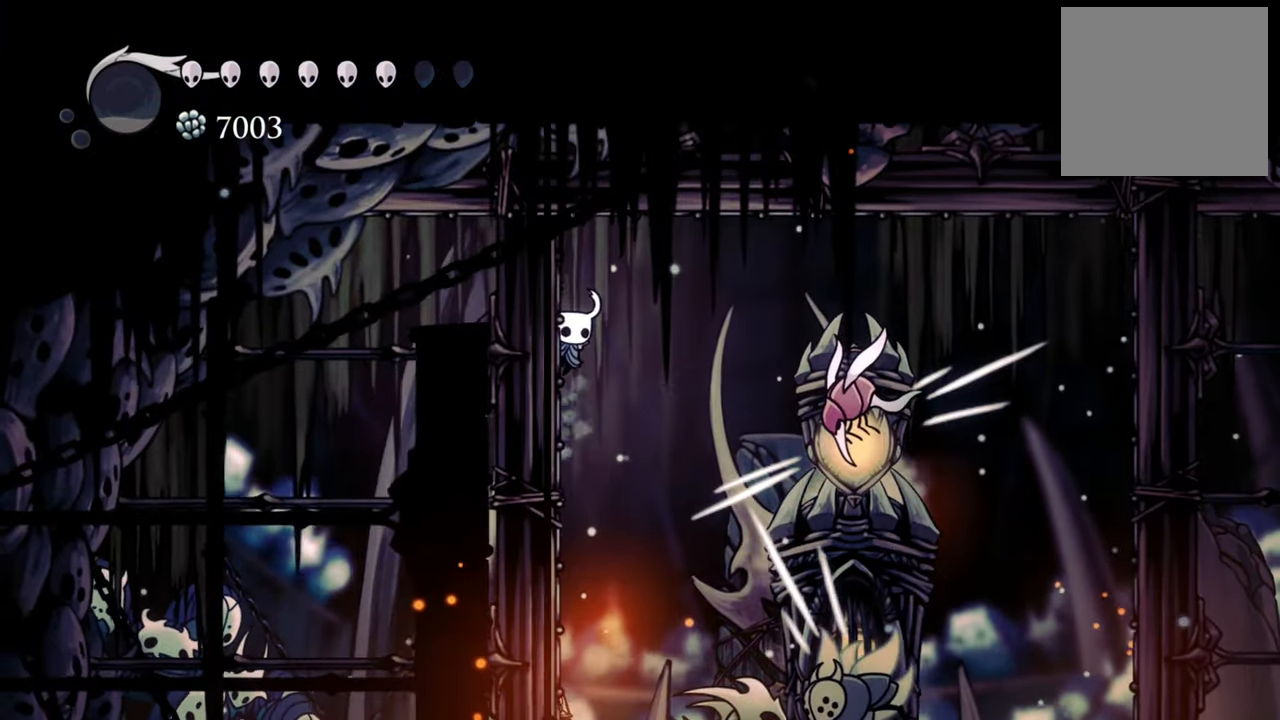
{"buttons": ["A", "DPAD_DOWN", "DPAD_RIGHT"], "events": [[200, "A", "down"], [360, "DPAD_DOWN", "down"], [420, "DPAD_LEFT", "up"], [460, "DPAD_RIGHT", "down"]]}
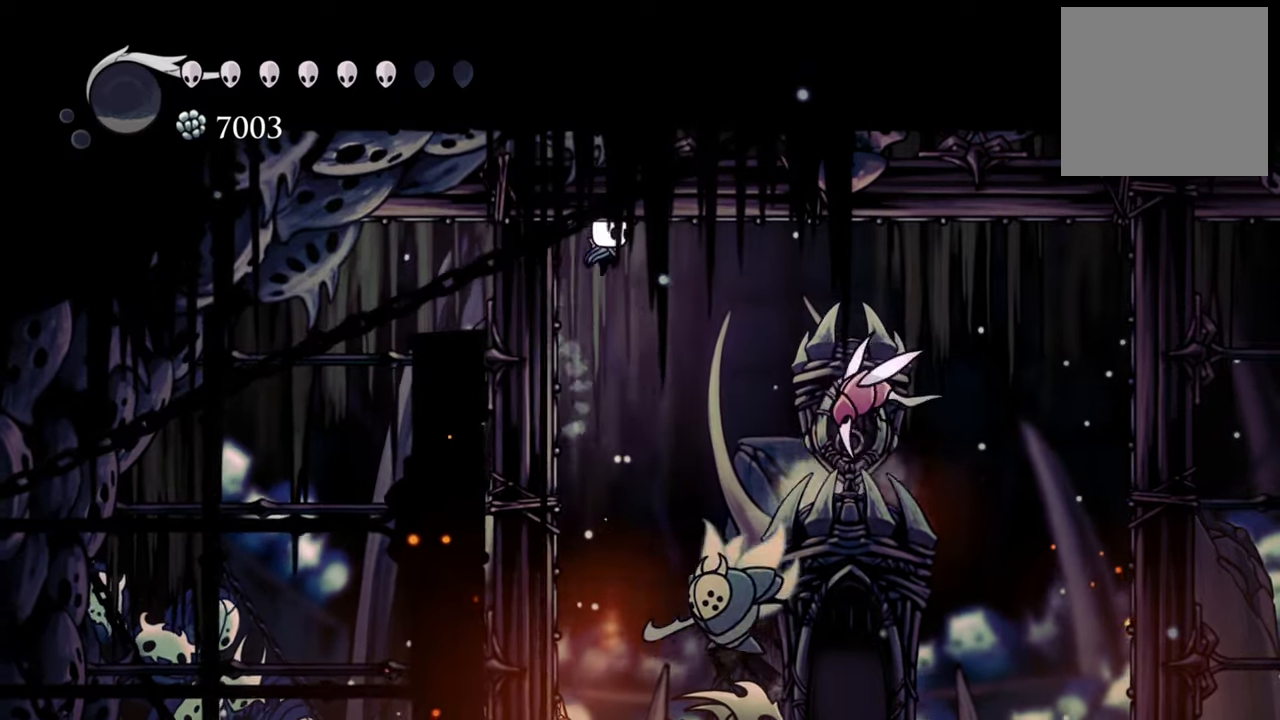
{"buttons": ["DPAD_DOWN", "DPAD_LEFT"], "events": [[100, "A", "up"], [360, "X", "down"], [380, "DPAD_RIGHT", "up"], [400, "DPAD_LEFT", "down"], [500, "X", "up"]]}
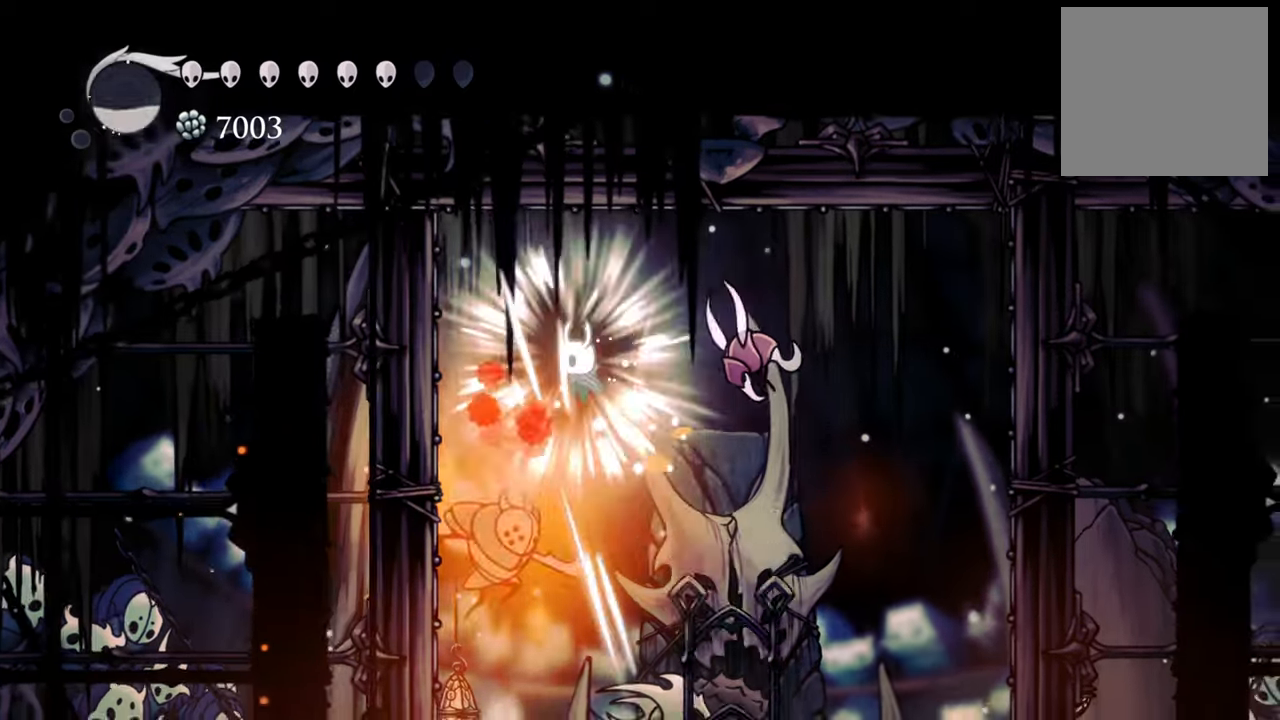
{"buttons": ["DPAD_DOWN", "DPAD_LEFT"], "events": [[340, "X", "down"], [460, "X", "up"]]}
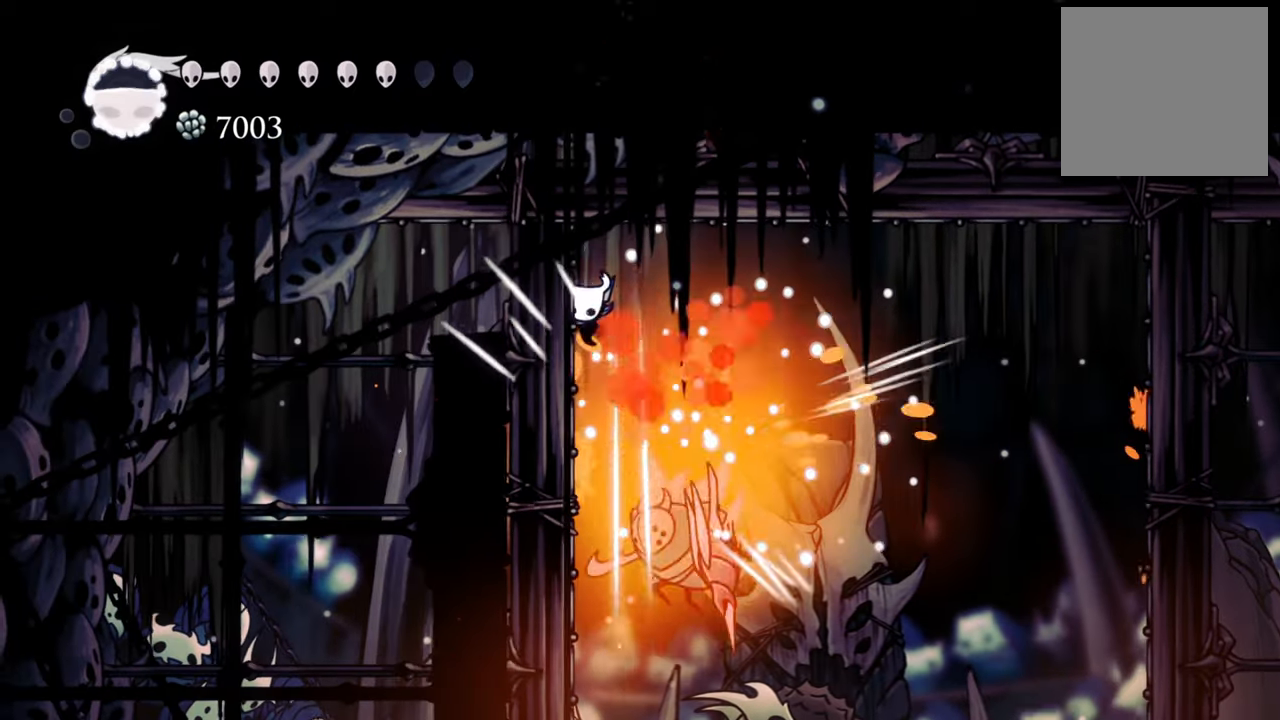
{"buttons": ["DPAD_DOWN"], "events": [[80, "DPAD_LEFT", "up"], [120, "DPAD_RIGHT", "down"], [360, "X", "down"], [480, "DPAD_RIGHT", "up"], [480, "X", "up"]]}
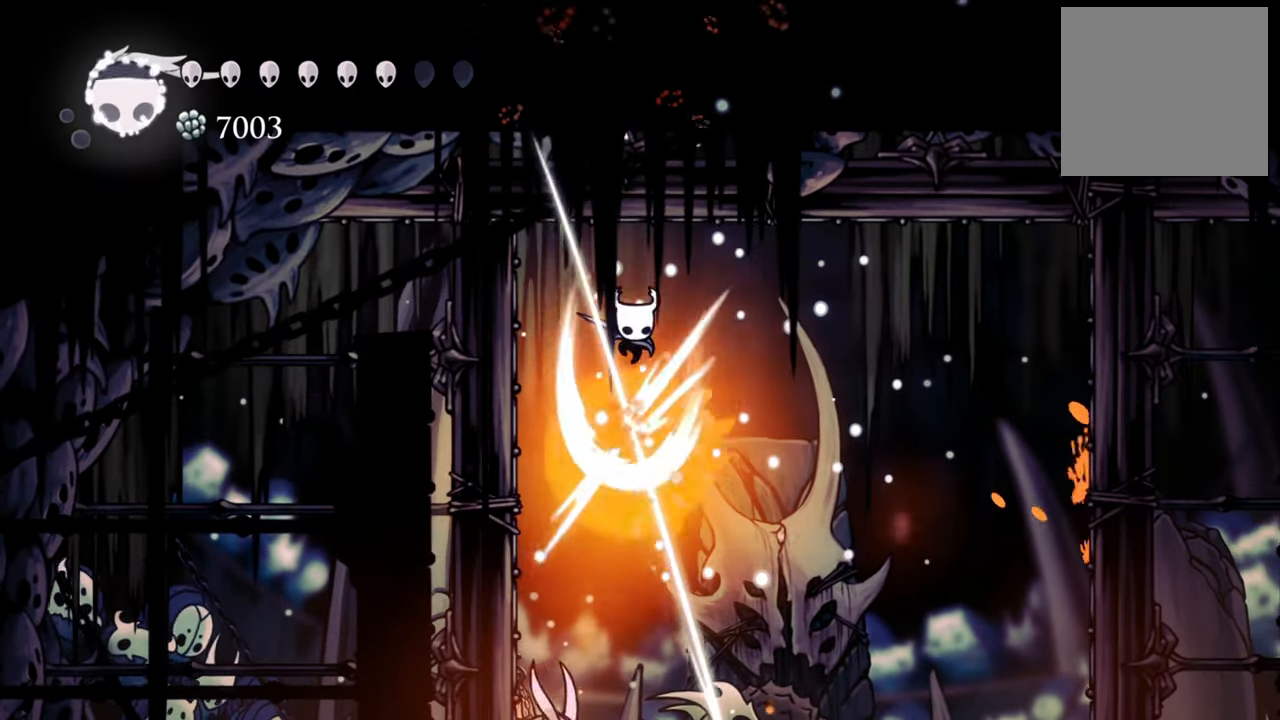
{"buttons": ["A", "DPAD_DOWN", "DPAD_LEFT"], "events": [[20, "DPAD_LEFT", "down"], [500, "A", "down"]]}
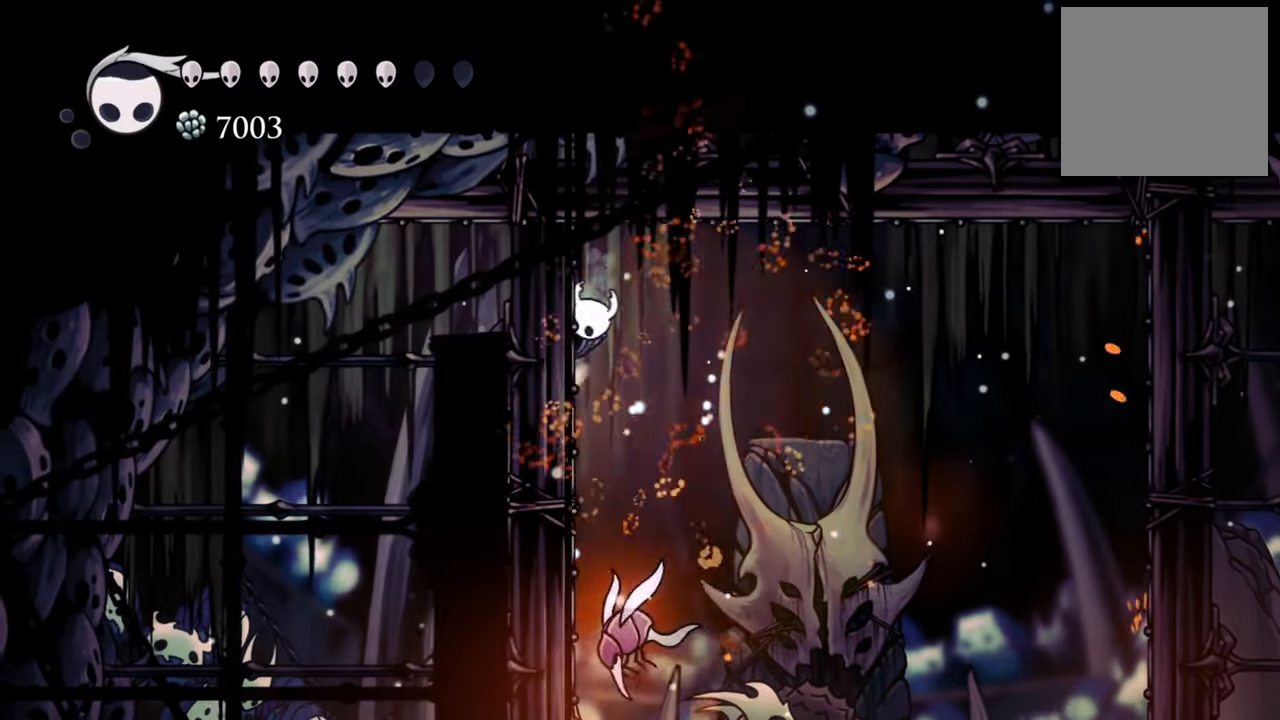
{"buttons": ["DPAD_DOWN"], "events": [[260, "A", "up"], [500, "DPAD_LEFT", "up"]]}
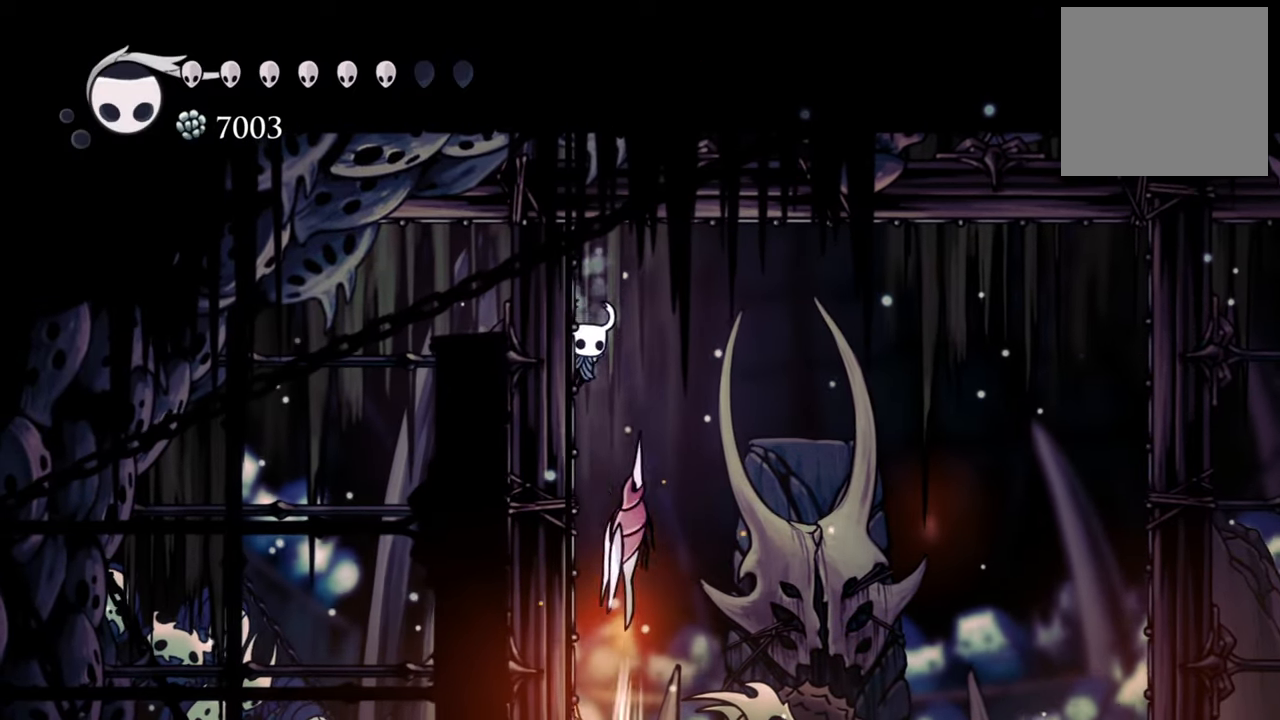
{"buttons": ["A", "DPAD_UP", "DPAD_LEFT"], "events": [[40, "DPAD_RIGHT", "down"], [140, "X", "down"], [280, "DPAD_LEFT", "down"], [280, "DPAD_RIGHT", "up"], [280, "X", "up"], [420, "DPAD_DOWN", "up"], [500, "A", "down"], [500, "DPAD_UP", "down"]]}
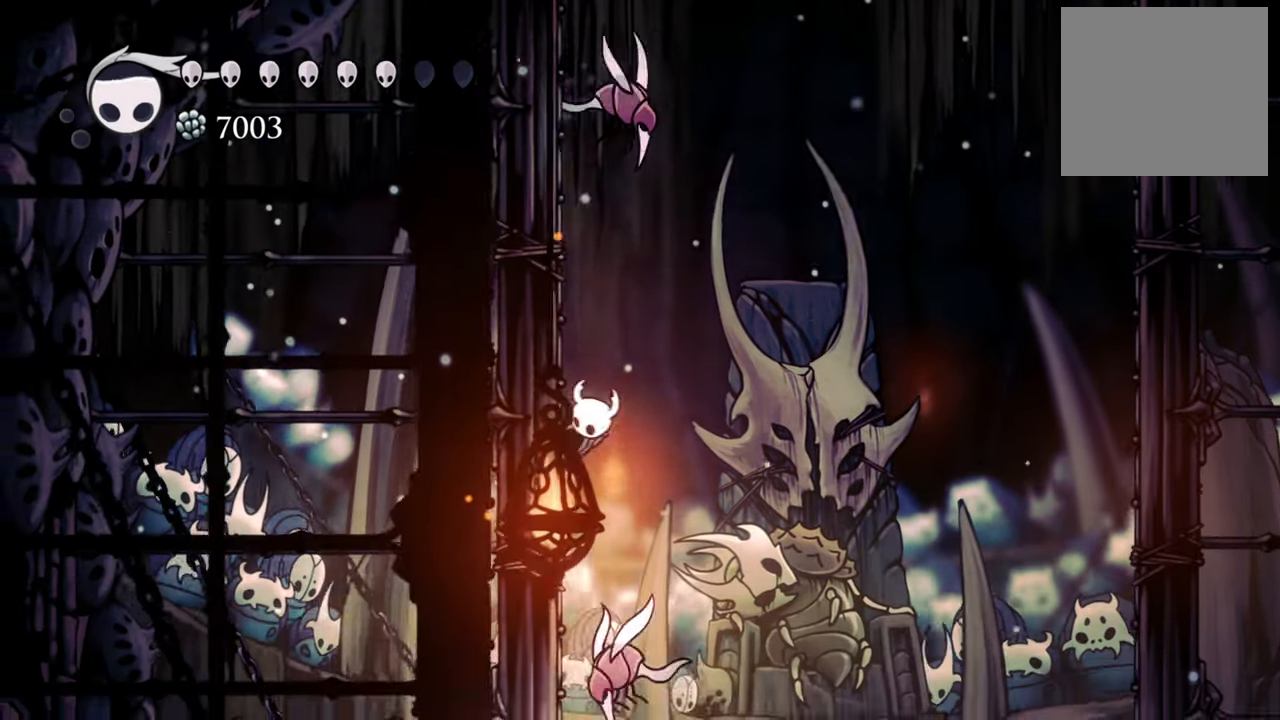
{"buttons": ["A", "DPAD_UP", "DPAD_LEFT"], "events": [[100, "DPAD_UP", "up"], [220, "DPAD_UP", "down"], [260, "A", "up"], [260, "DPAD_UP", "up"], [320, "DPAD_DOWN", "down"], [360, "DPAD_DOWN", "up"], [400, "A", "down"], [400, "DPAD_UP", "down"]]}
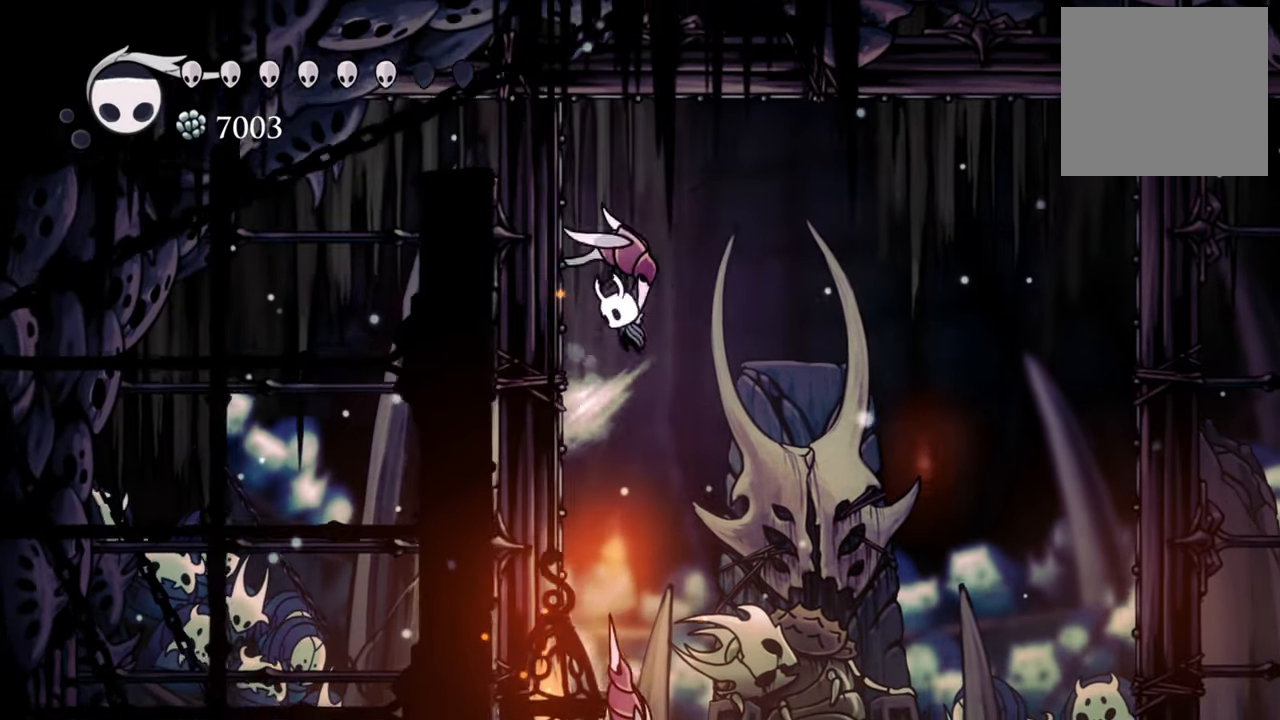
{"buttons": ["DPAD_DOWN", "DPAD_LEFT"], "events": [[40, "A", "up"], [80, "X", "down"], [180, "X", "up"], [220, "DPAD_UP", "up"], [460, "DPAD_DOWN", "down"]]}
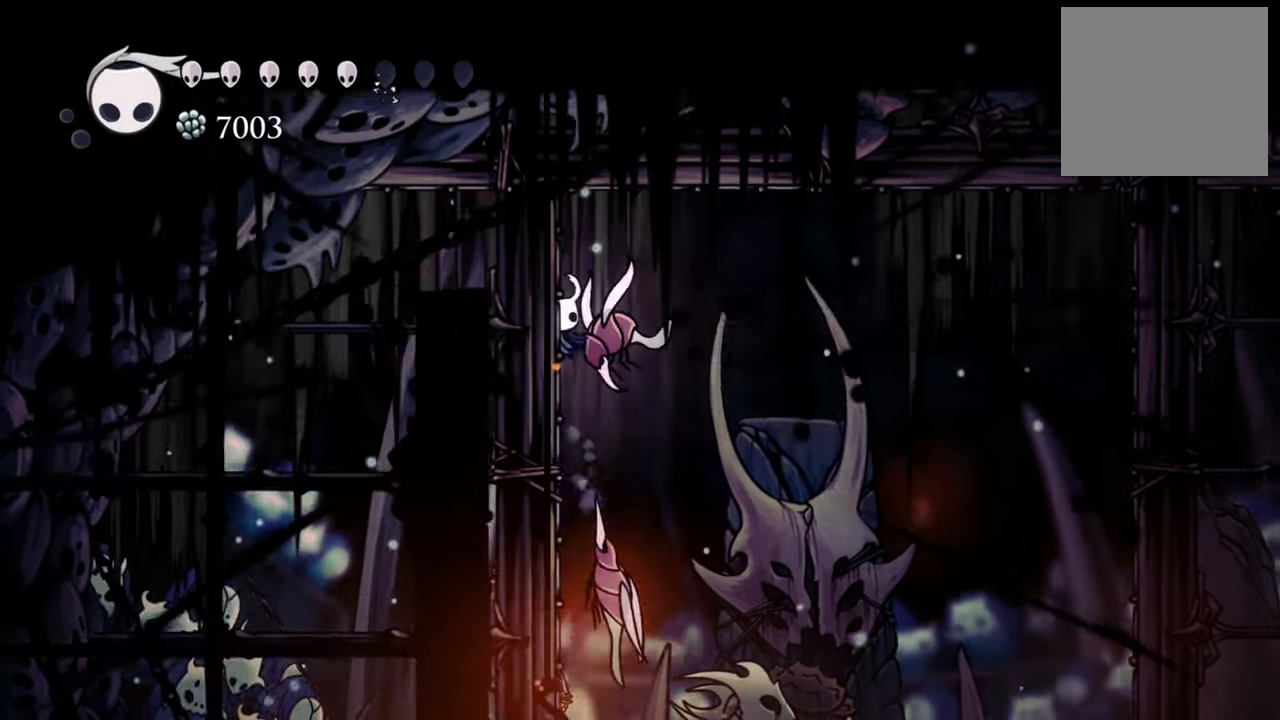
{"buttons": ["DPAD_DOWN", "DPAD_LEFT"], "events": [[20, "DPAD_LEFT", "up"], [60, "A", "down"], [80, "DPAD_LEFT", "down"], [120, "DPAD_LEFT", "up"], [120, "DPAD_RIGHT", "down"], [180, "X", "down"], [200, "A", "up"], [280, "DPAD_RIGHT", "up"], [300, "DPAD_DOWN", "up"], [300, "DPAD_LEFT", "down"], [320, "X", "up"], [380, "DPAD_DOWN", "down"]]}
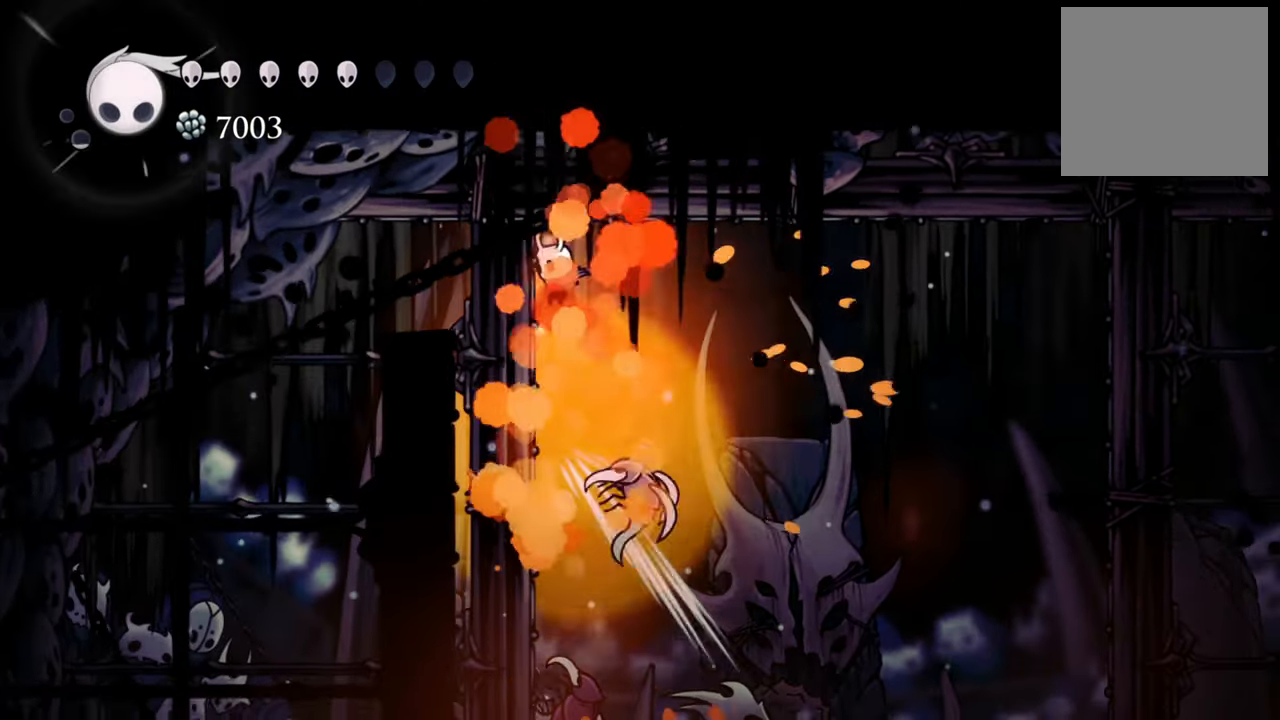
{"buttons": ["DPAD_DOWN", "DPAD_RIGHT"], "events": [[180, "DPAD_LEFT", "up"], [260, "DPAD_RIGHT", "down"], [340, "X", "down"], [480, "X", "up"]]}